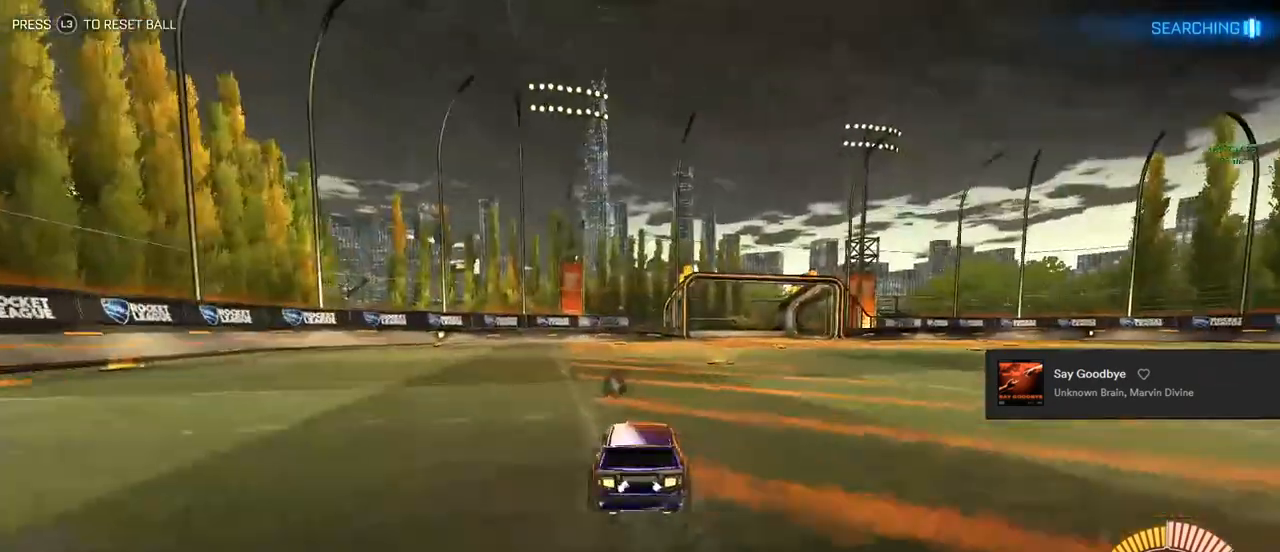
Gameplay with a controller (PlayStation layout); each line is a JSON object with the inputs held at the frame after it. "events" lists button and stick changes between this image and that frame as [ms after this image, input, new state], when the widget could be followed in between.
{"buttons": ["CIRCLE", "R2"], "left_stick": "right", "right_stick": "center", "events": [[133, "TRIANGLE", "down"], [350, "left_stick", "right"], [367, "CIRCLE", "down"], [367, "TRIANGLE", "up"]]}
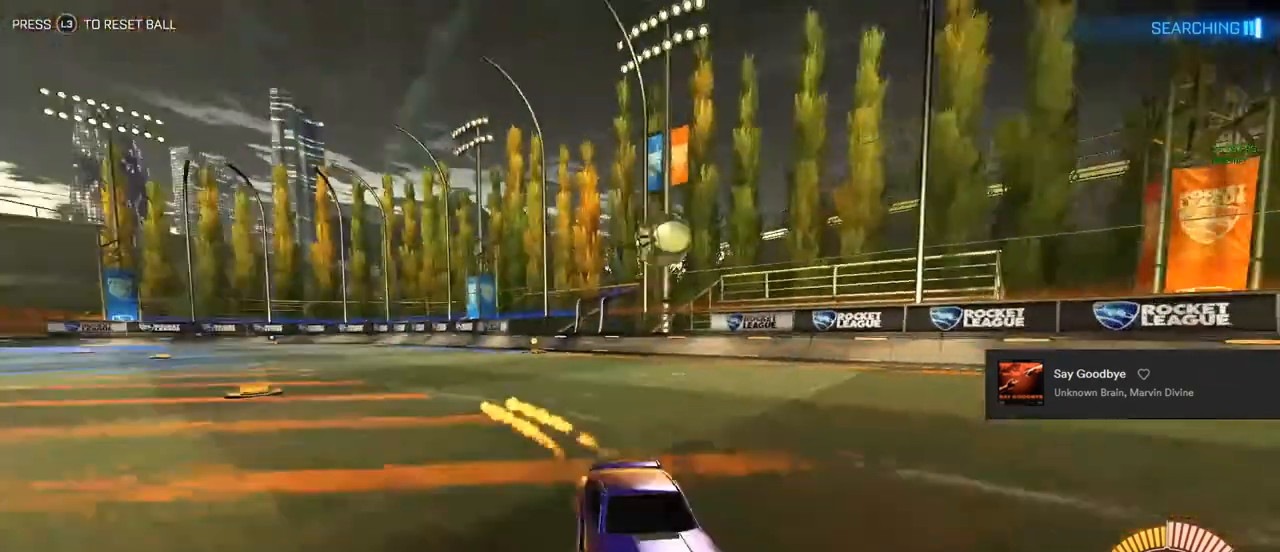
{"buttons": ["CIRCLE", "L1", "R2"], "left_stick": "down-left", "right_stick": "center", "events": [[83, "left_stick", "up-right"], [167, "CROSS", "down"], [183, "CROSS", "up"], [183, "L1", "down"], [283, "CROSS", "down"], [283, "TRIANGLE", "down"], [333, "L1", "up"], [333, "left_stick", "down-right"], [383, "CROSS", "up"], [483, "L1", "down"], [483, "TRIANGLE", "up"], [483, "left_stick", "down-left"]]}
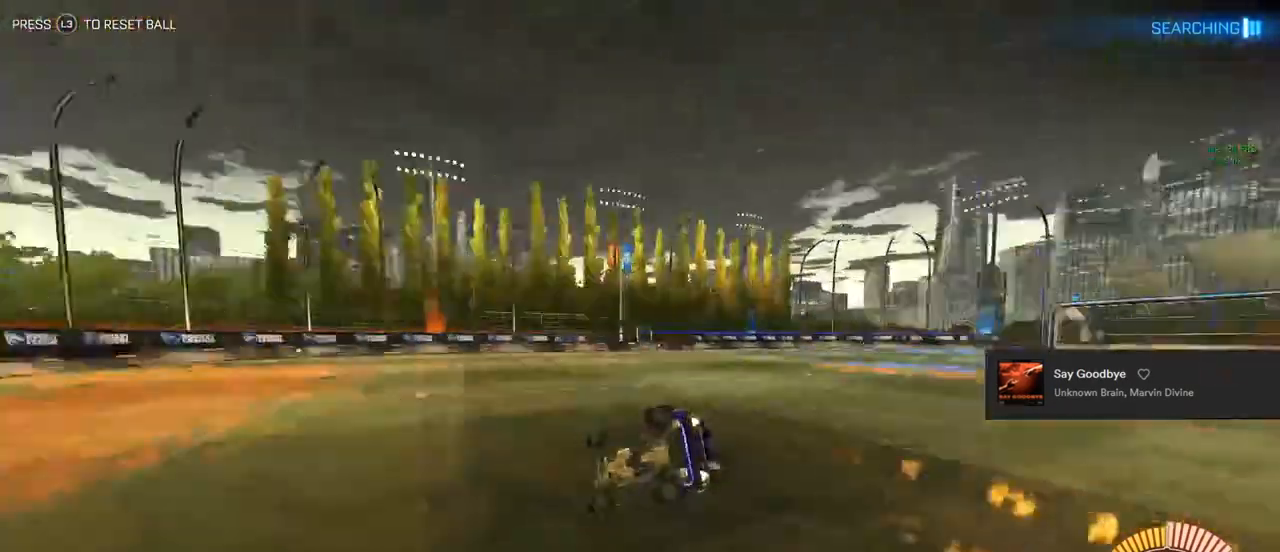
{"buttons": ["TRIANGLE", "R2"], "left_stick": "center", "right_stick": "center", "events": [[50, "left_stick", "up"], [167, "left_stick", "up-right"], [367, "CIRCLE", "up"], [367, "left_stick", "center"], [433, "TRIANGLE", "down"], [450, "L1", "up"]]}
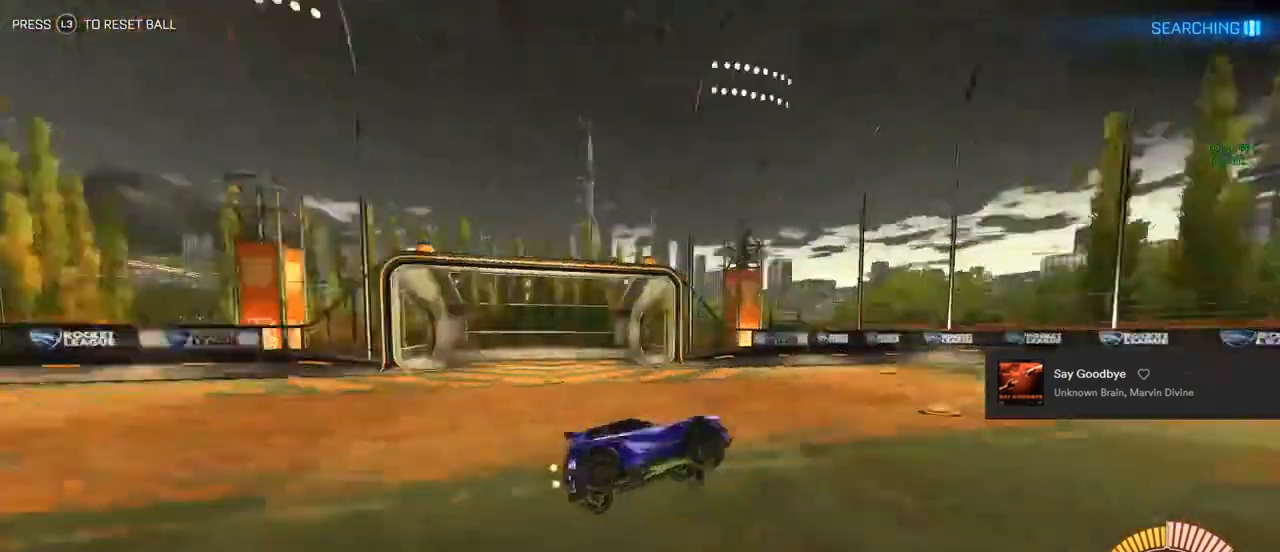
{"buttons": ["TRIANGLE", "R2"], "left_stick": "right", "right_stick": "center", "events": [[50, "TRIANGLE", "up"], [333, "TRIANGLE", "down"], [350, "left_stick", "right"], [400, "TRIANGLE", "up"], [433, "TRIANGLE", "down"]]}
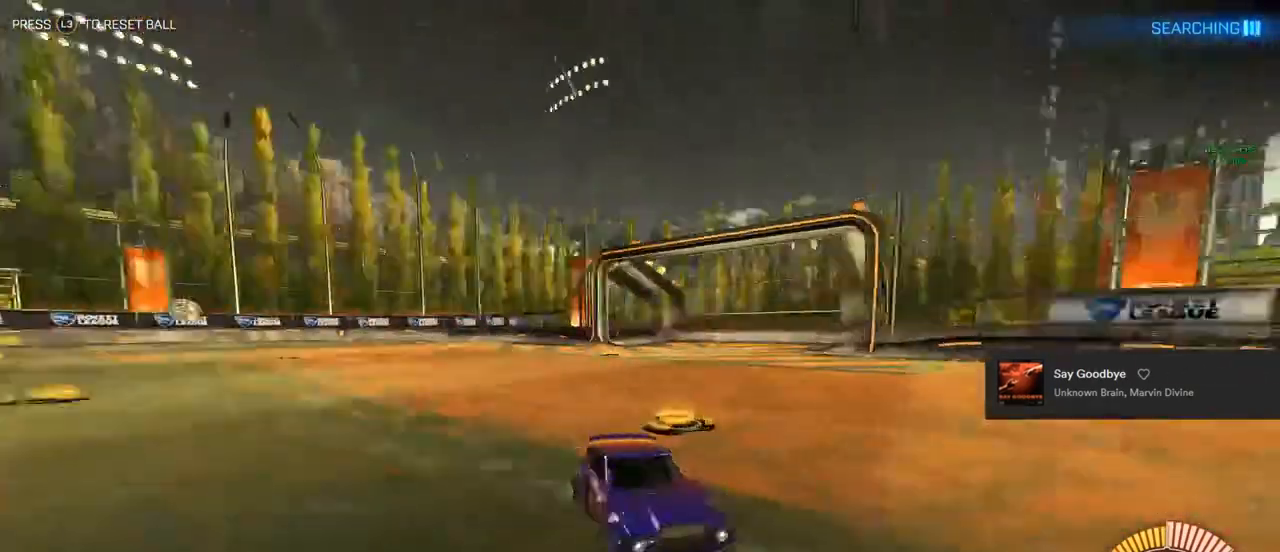
{"buttons": ["R2"], "left_stick": "right", "right_stick": "center", "events": [[67, "TRIANGLE", "up"]]}
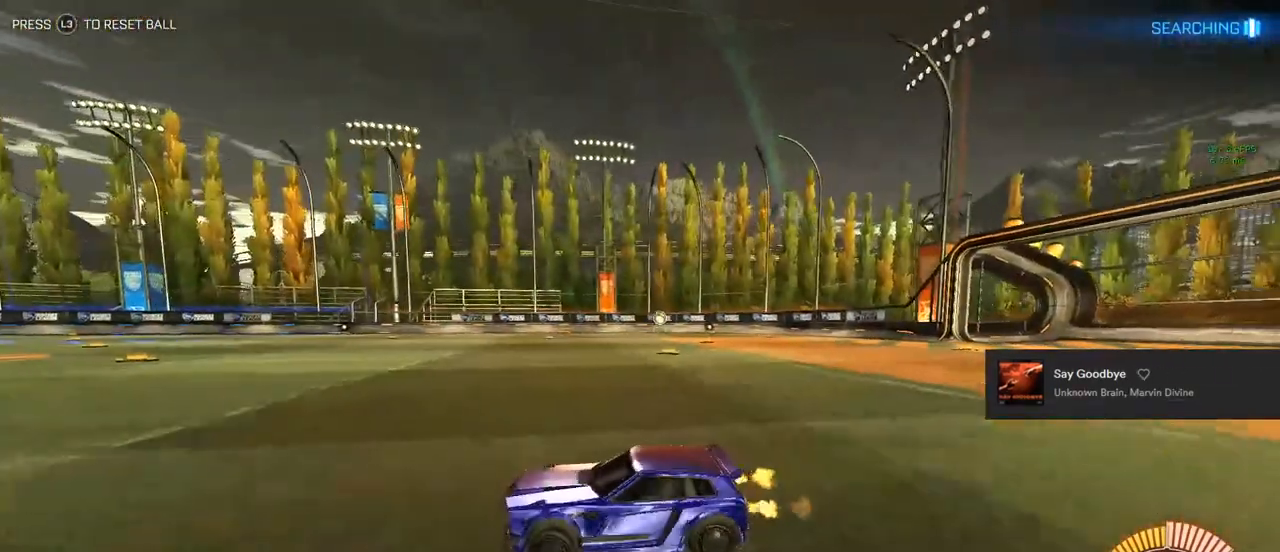
{"buttons": ["R2"], "left_stick": "right", "right_stick": "center", "events": [[33, "left_stick", "center"], [133, "L2", "down"], [167, "DPAD_DOWN", "down"], [267, "DPAD_DOWN", "up"], [283, "L2", "up"], [450, "left_stick", "right"]]}
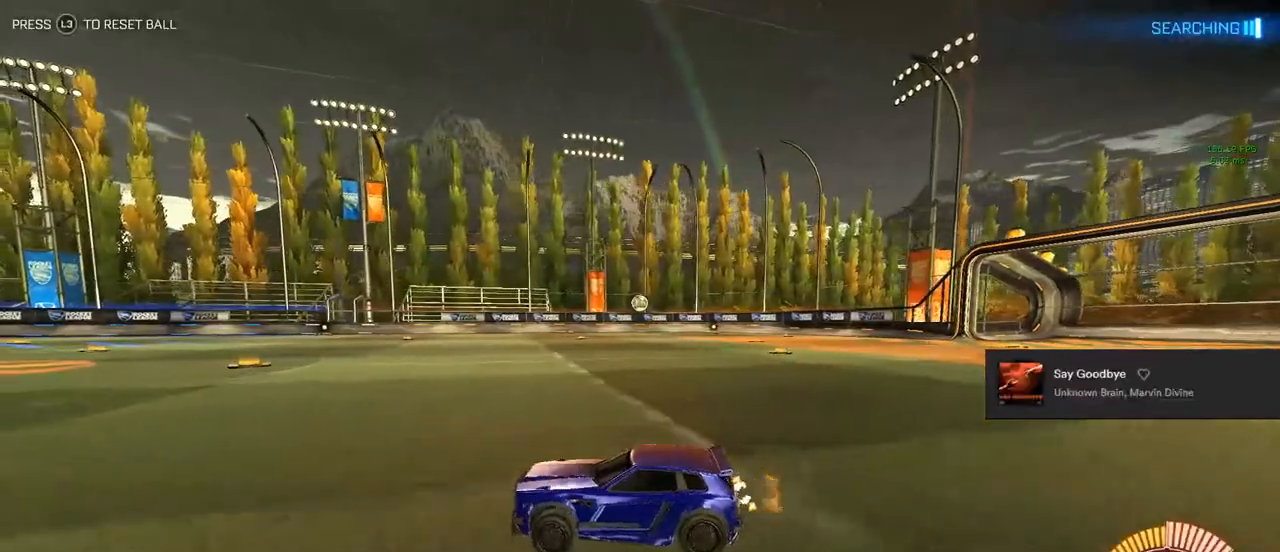
{"buttons": ["CIRCLE", "R2"], "left_stick": "down-right", "right_stick": "center", "events": [[100, "CIRCLE", "down"], [100, "left_stick", "center"], [250, "left_stick", "right"], [300, "CIRCLE", "up"], [350, "left_stick", "center"], [467, "left_stick", "down-right"], [500, "CIRCLE", "down"]]}
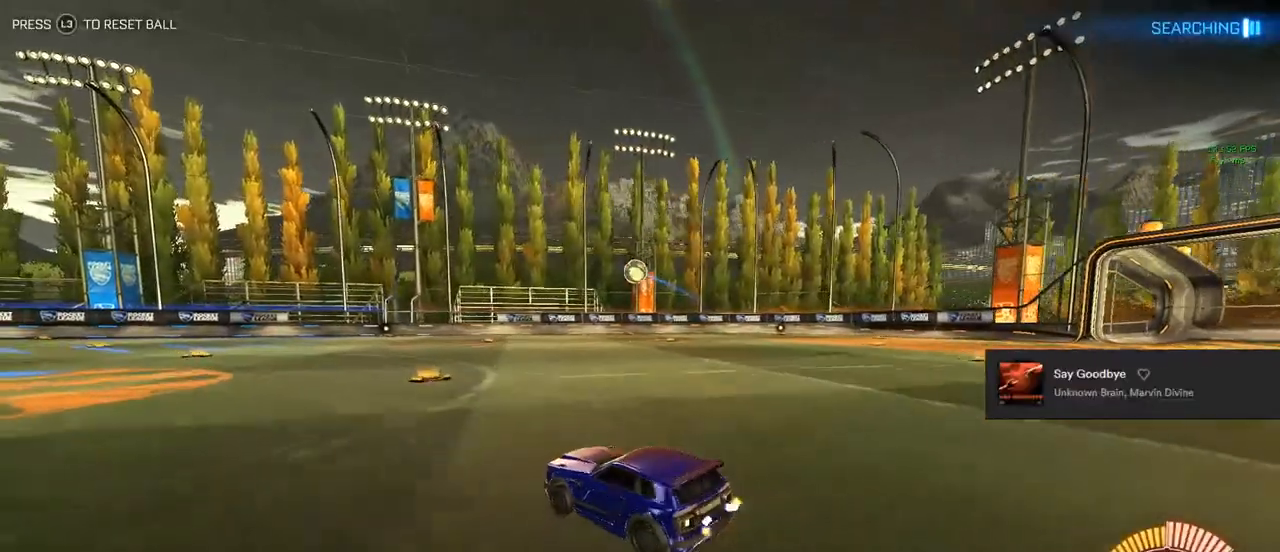
{"buttons": ["CIRCLE"], "left_stick": "down-left", "right_stick": "center", "events": [[33, "CROSS", "down"], [33, "left_stick", "down"], [200, "R2", "up"], [217, "CROSS", "up"], [217, "left_stick", "down-left"], [233, "R1", "down"], [417, "R1", "up"]]}
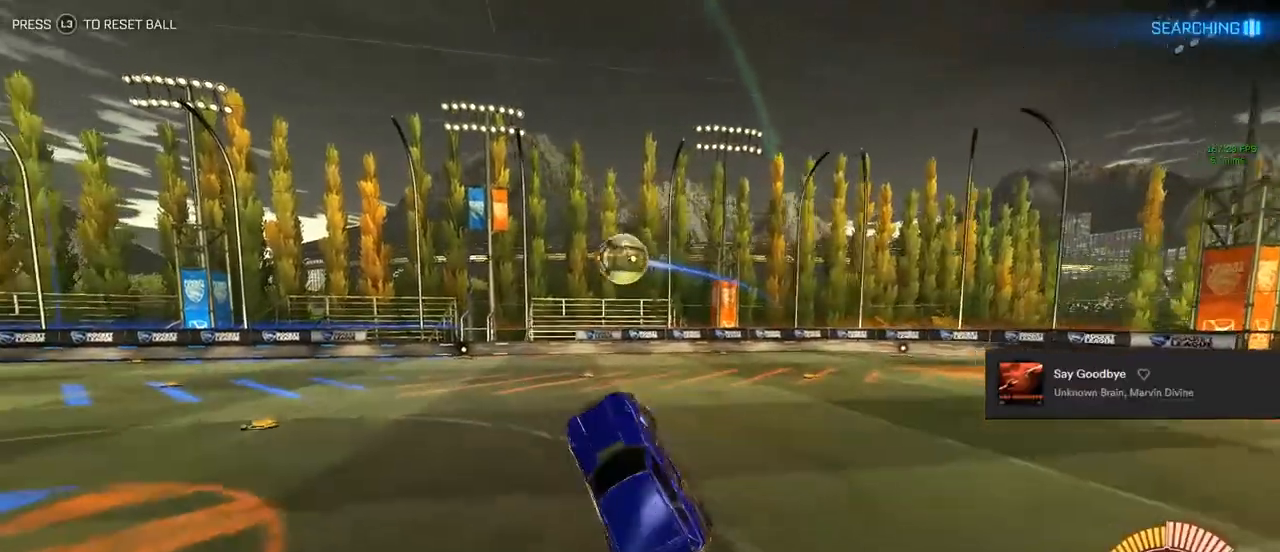
{"buttons": ["CIRCLE", "L1"], "left_stick": "down", "right_stick": "center", "events": [[50, "left_stick", "left"], [150, "left_stick", "up-left"], [250, "CROSS", "down"], [250, "left_stick", "up-right"], [333, "CROSS", "up"], [383, "L1", "down"], [383, "left_stick", "down"]]}
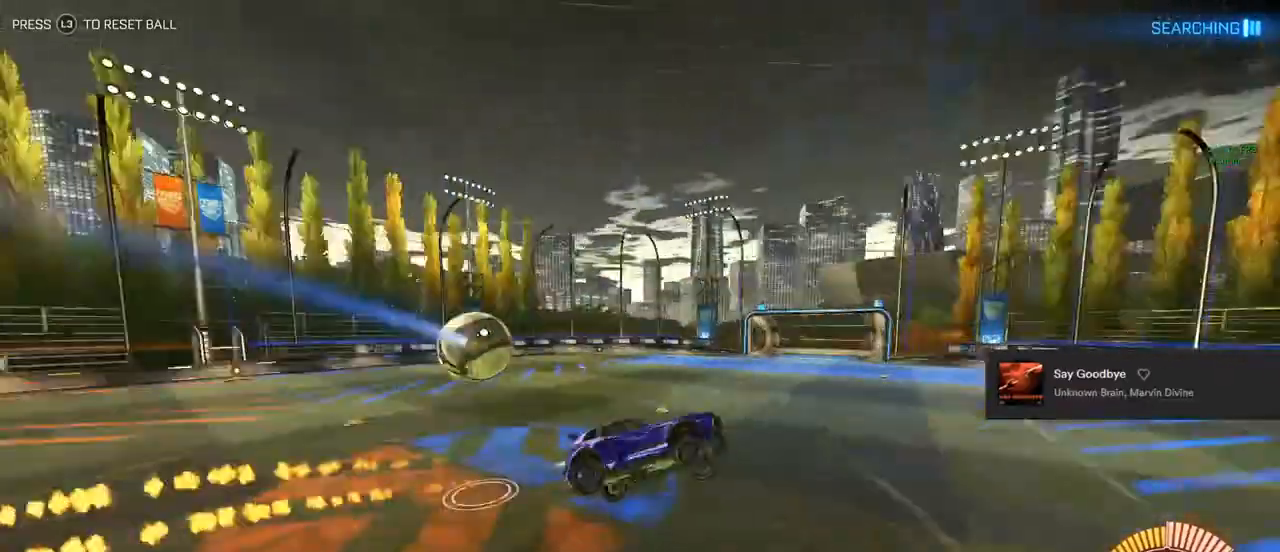
{"buttons": ["L1", "R2"], "left_stick": "up-right", "right_stick": "center", "events": [[33, "left_stick", "down-left"], [217, "left_stick", "up-left"], [233, "CIRCLE", "up"], [317, "left_stick", "up"], [350, "R2", "down"], [417, "TRIANGLE", "down"], [417, "left_stick", "up-right"], [467, "TRIANGLE", "up"]]}
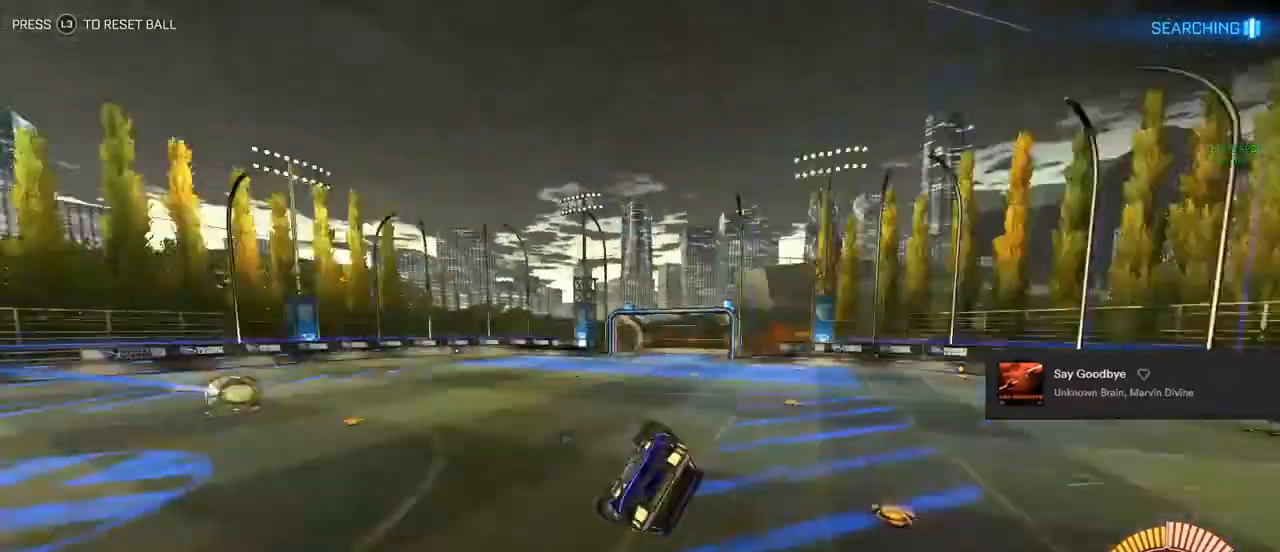
{"buttons": ["TRIANGLE", "L1", "R2"], "left_stick": "up-right", "right_stick": "center", "events": [[50, "TRIANGLE", "down"], [50, "left_stick", "down-right"], [217, "TRIANGLE", "up"], [233, "left_stick", "center"], [300, "TRIANGLE", "down"], [317, "left_stick", "up-right"], [383, "TRIANGLE", "up"], [433, "TRIANGLE", "down"]]}
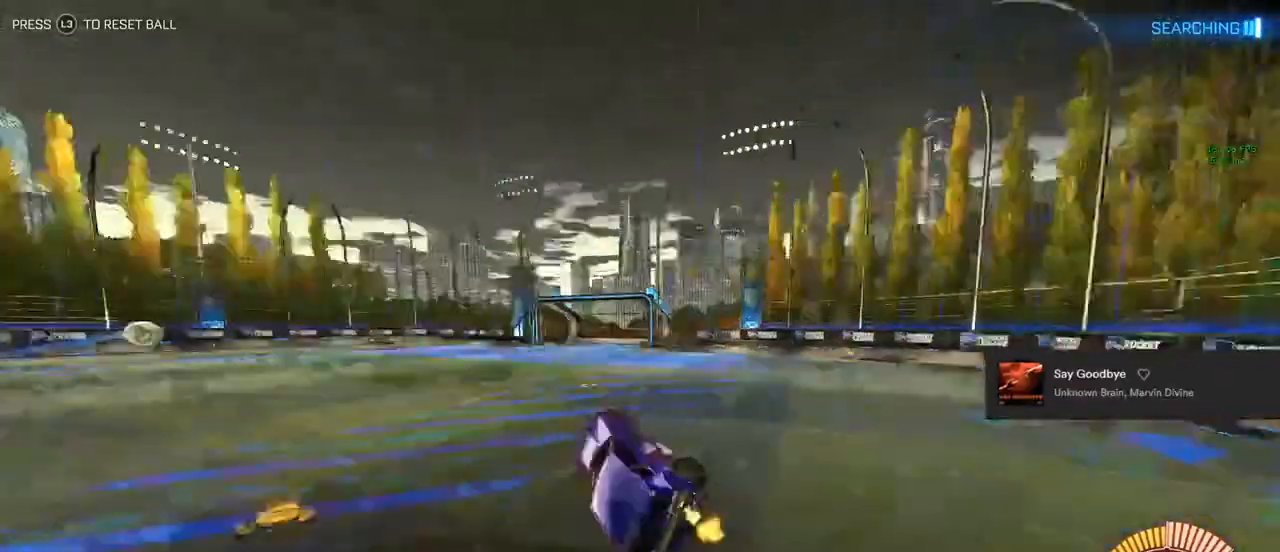
{"buttons": ["R2"], "left_stick": "up-left", "right_stick": "center", "events": [[17, "L1", "up"], [17, "left_stick", "center"], [83, "TRIANGLE", "up"], [433, "left_stick", "left"], [500, "left_stick", "up-left"]]}
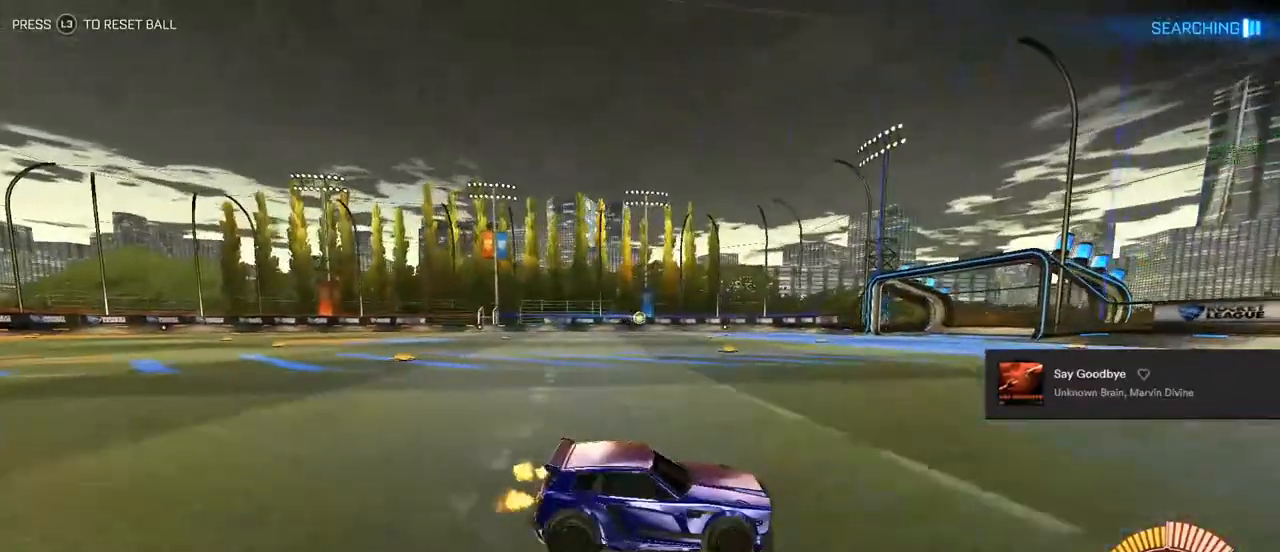
{"buttons": ["CIRCLE", "R2"], "left_stick": "up-left", "right_stick": "center", "events": [[50, "CIRCLE", "down"]]}
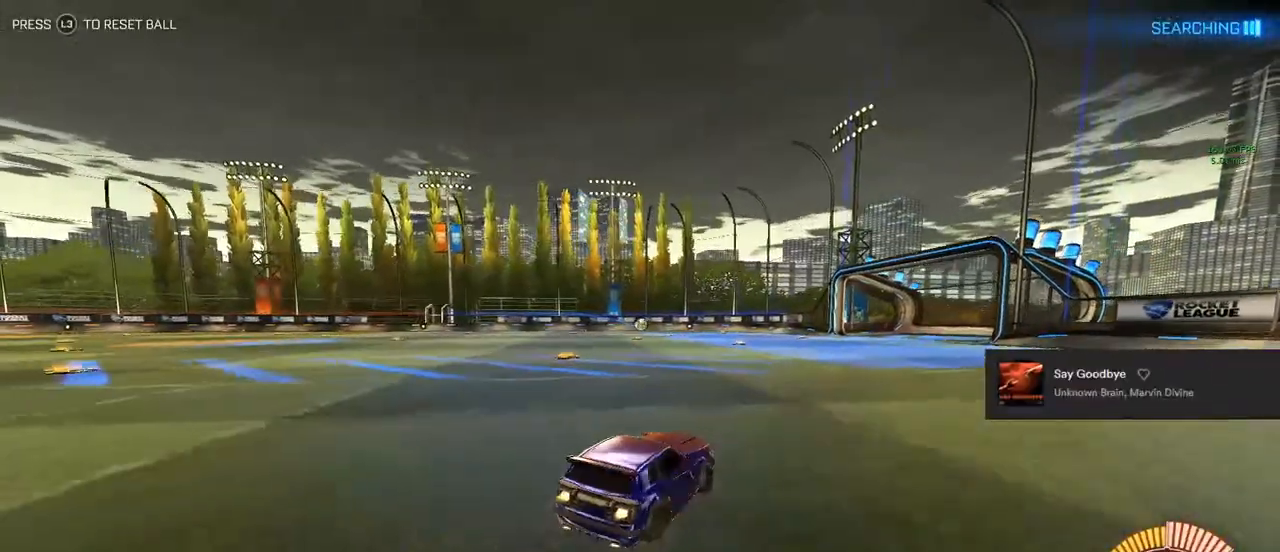
{"buttons": ["R2"], "left_stick": "center", "right_stick": "center", "events": [[183, "left_stick", "center"], [200, "CIRCLE", "up"], [217, "CIRCLE", "down"], [417, "CIRCLE", "up"]]}
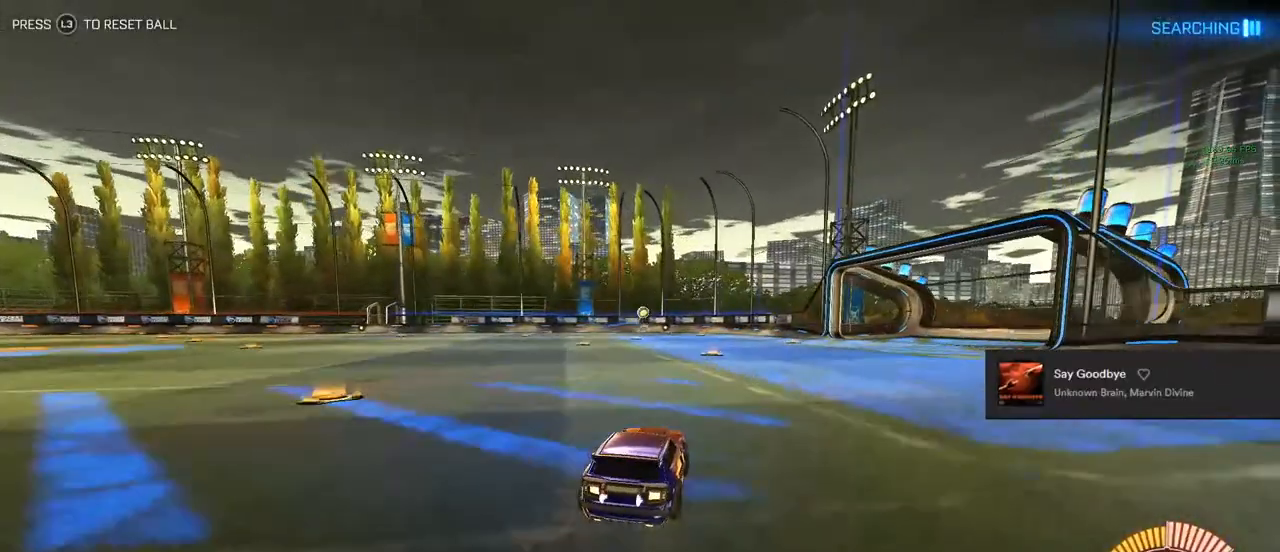
{"buttons": ["CIRCLE", "L1", "R2"], "left_stick": "down", "right_stick": "center", "events": [[17, "CIRCLE", "down"], [83, "left_stick", "down"], [100, "CROSS", "down"], [183, "CROSS", "up"], [250, "CROSS", "down"], [300, "L1", "down"], [367, "CROSS", "up"]]}
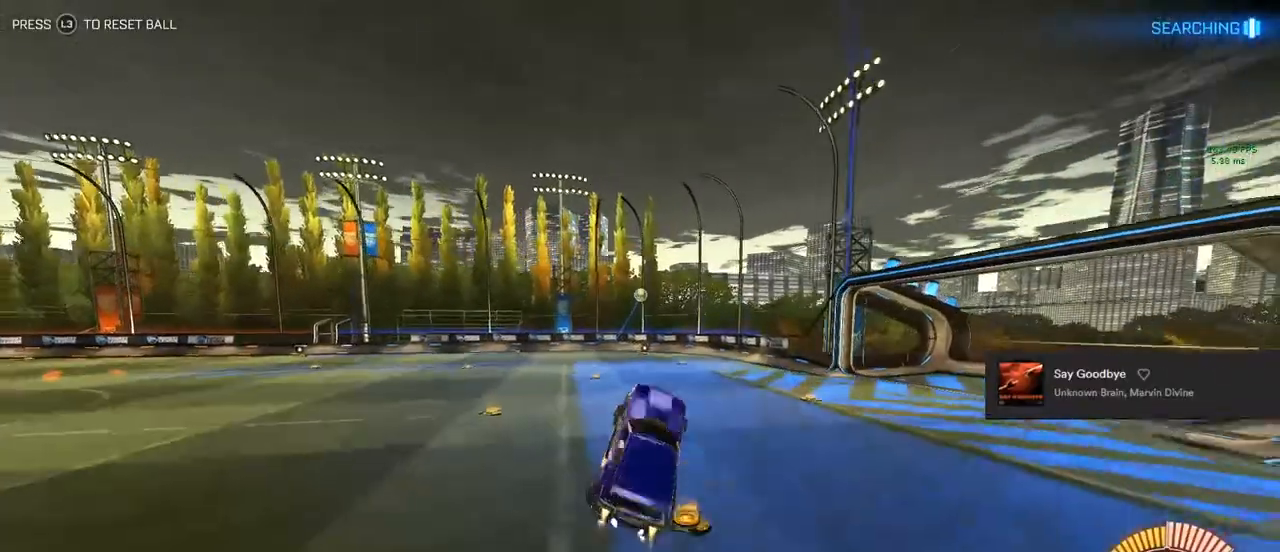
{"buttons": ["CIRCLE", "L1", "R2"], "left_stick": "down-right", "right_stick": "center", "events": [[50, "left_stick", "left"], [150, "left_stick", "up"], [300, "left_stick", "up-right"], [467, "left_stick", "down-right"]]}
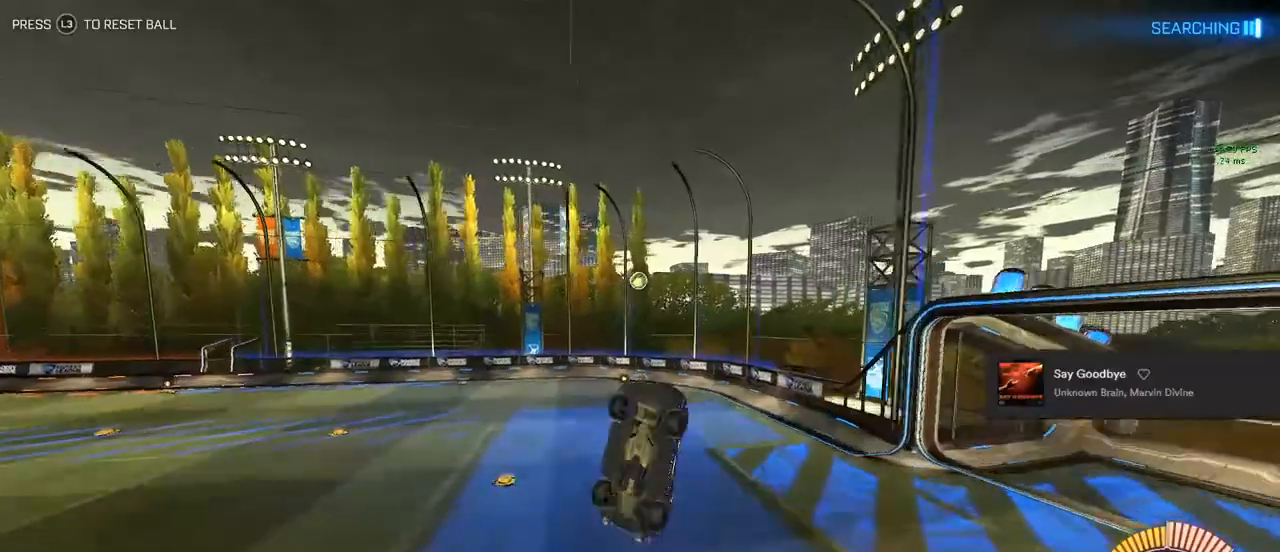
{"buttons": ["CIRCLE"], "left_stick": "up-left", "right_stick": "center", "events": [[167, "left_stick", "down-left"], [250, "CIRCLE", "up"], [300, "R2", "up"], [367, "left_stick", "up-left"], [483, "CIRCLE", "down"], [483, "L1", "up"]]}
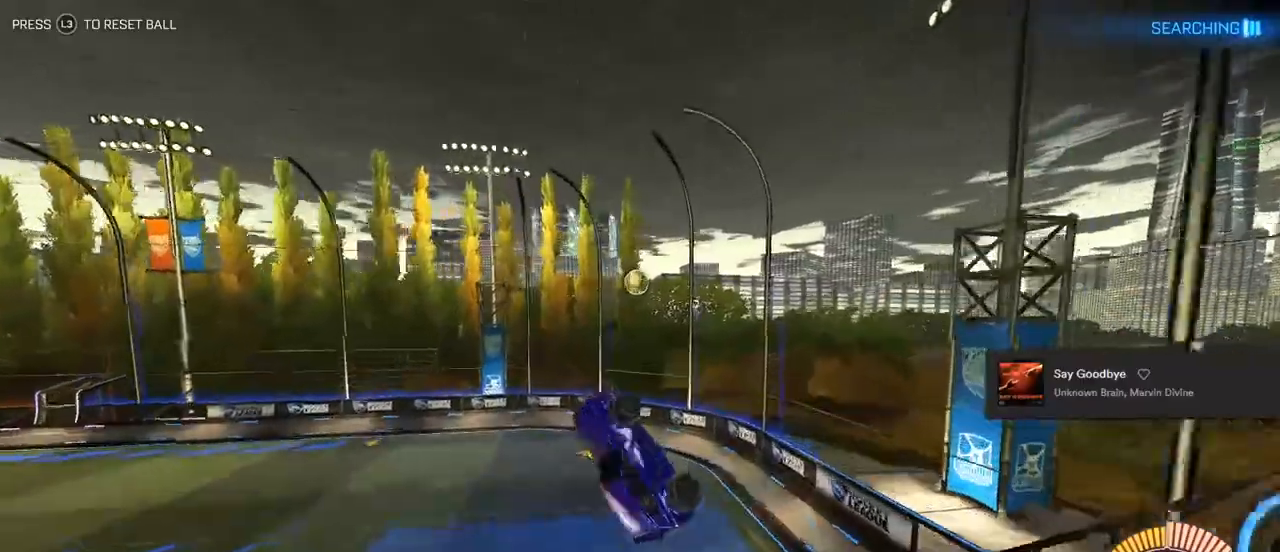
{"buttons": [], "left_stick": "down-left", "right_stick": "center", "events": [[17, "R1", "down"], [17, "left_stick", "center"], [250, "CIRCLE", "up"], [350, "R1", "up"], [400, "left_stick", "down-left"]]}
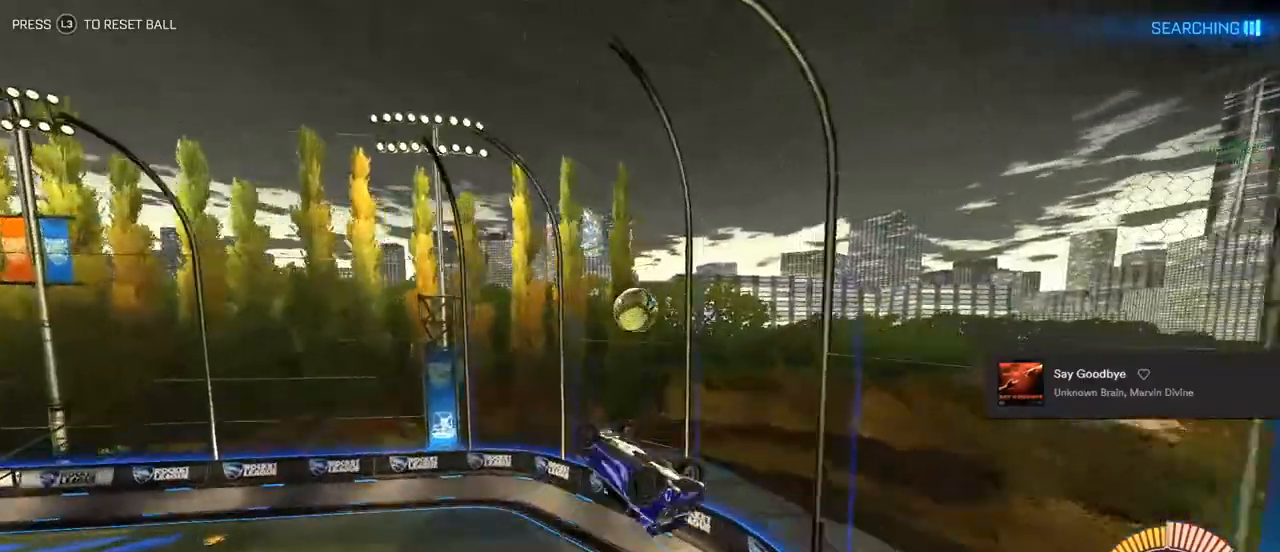
{"buttons": ["CIRCLE", "TRIANGLE", "R2"], "left_stick": "center", "right_stick": "center", "events": [[33, "CIRCLE", "down"], [50, "left_stick", "center"], [83, "R2", "down"], [117, "L1", "down"], [117, "TRIANGLE", "down"], [167, "left_stick", "up"], [217, "TRIANGLE", "up"], [333, "left_stick", "center"], [400, "L1", "up"], [400, "TRIANGLE", "down"]]}
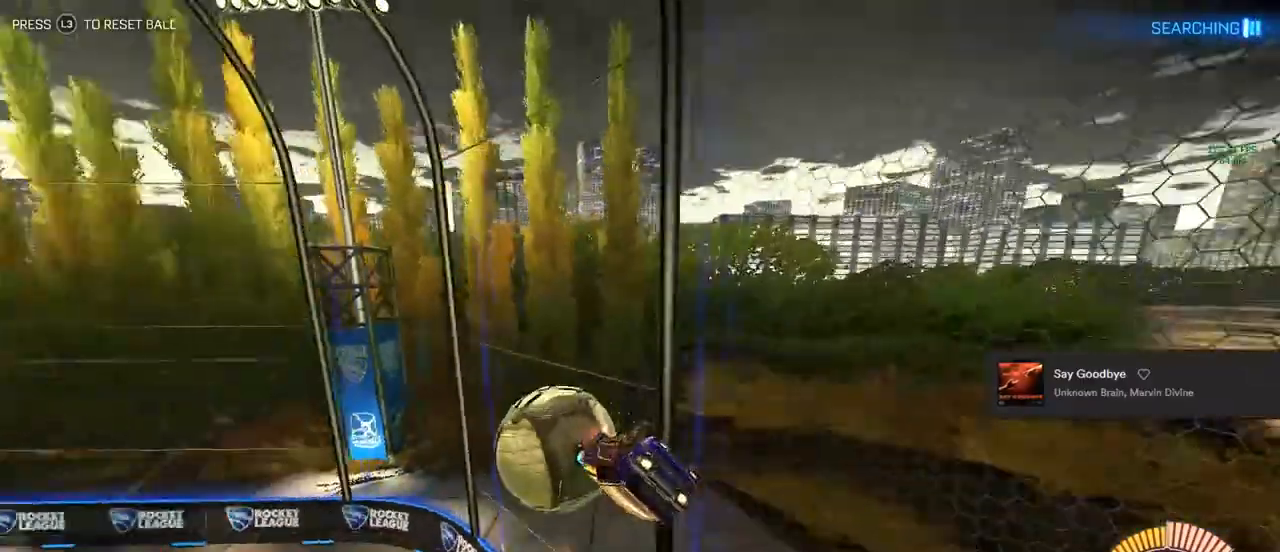
{"buttons": ["CIRCLE", "R2"], "left_stick": "left", "right_stick": "center", "events": [[50, "TRIANGLE", "up"], [317, "left_stick", "left"]]}
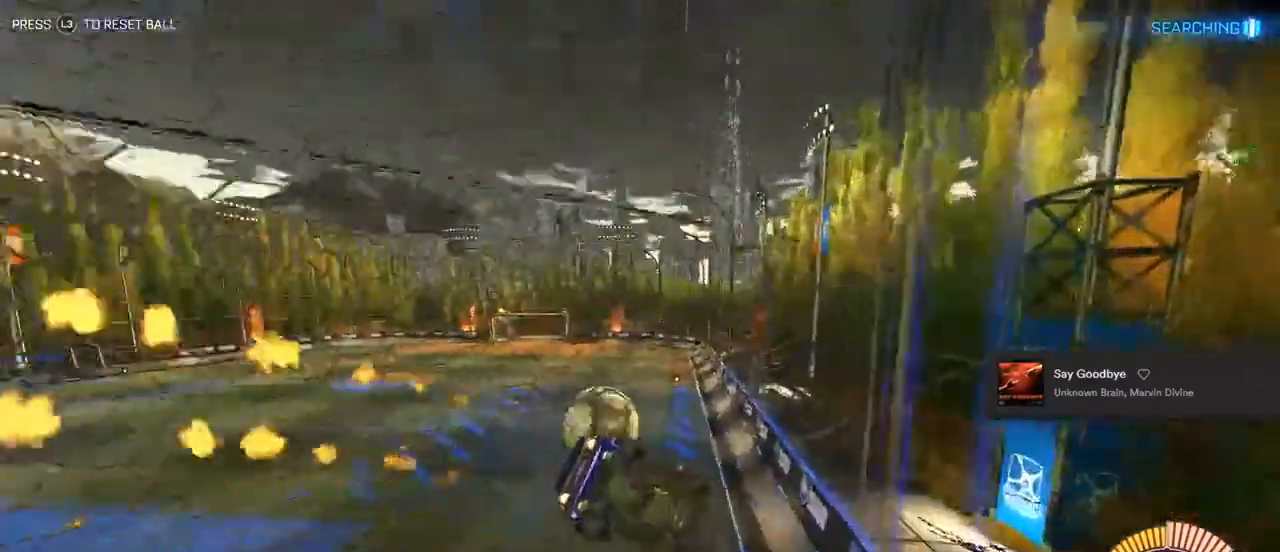
{"buttons": ["CIRCLE", "R2"], "left_stick": "right", "right_stick": "center", "events": [[33, "left_stick", "center"], [183, "left_stick", "right"], [300, "left_stick", "center"], [467, "left_stick", "right"]]}
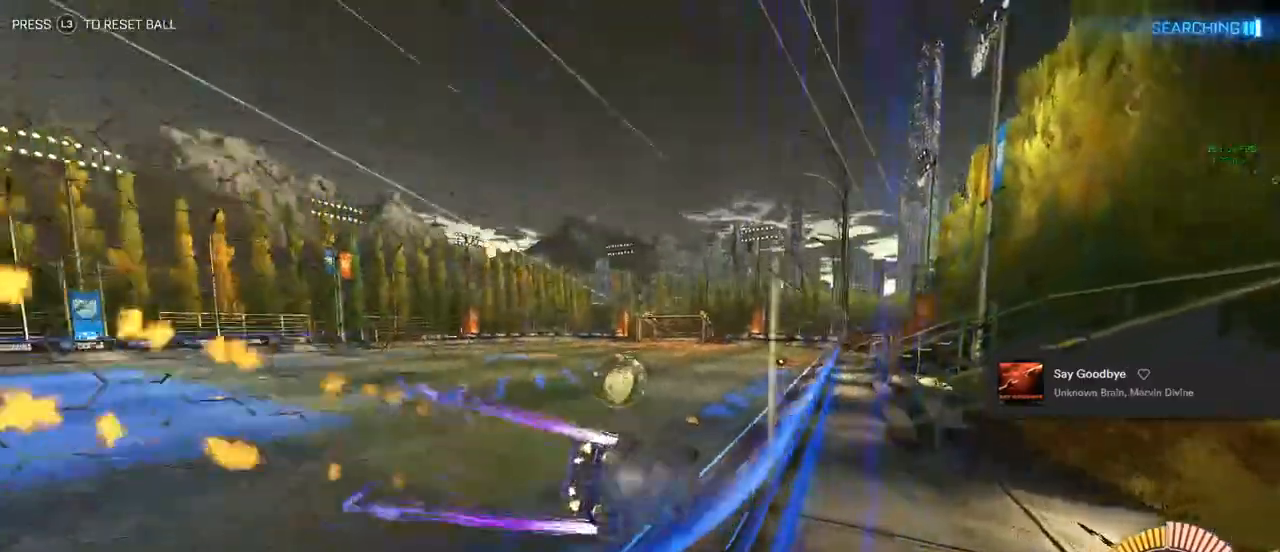
{"buttons": ["R2"], "left_stick": "center", "right_stick": "center", "events": [[33, "CIRCLE", "up"], [83, "left_stick", "center"], [217, "L2", "down"], [217, "left_stick", "right"], [333, "left_stick", "center"], [350, "L2", "up"]]}
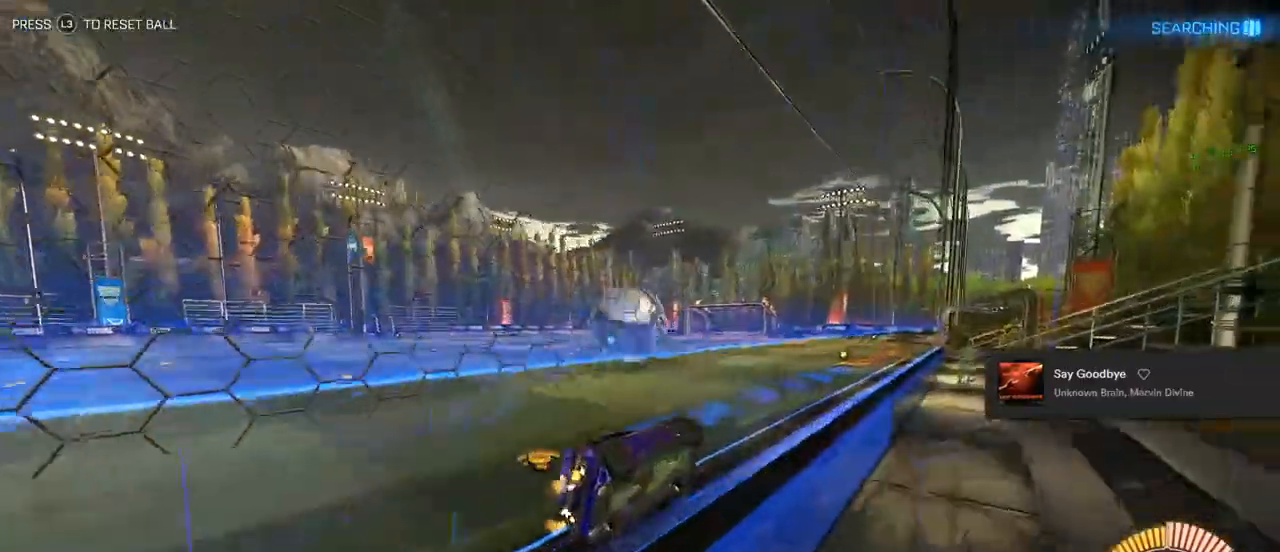
{"buttons": ["CROSS"], "left_stick": "down-left", "right_stick": "center", "events": [[17, "left_stick", "right"], [133, "left_stick", "center"], [417, "left_stick", "down-left"], [467, "CROSS", "down"], [483, "R2", "up"]]}
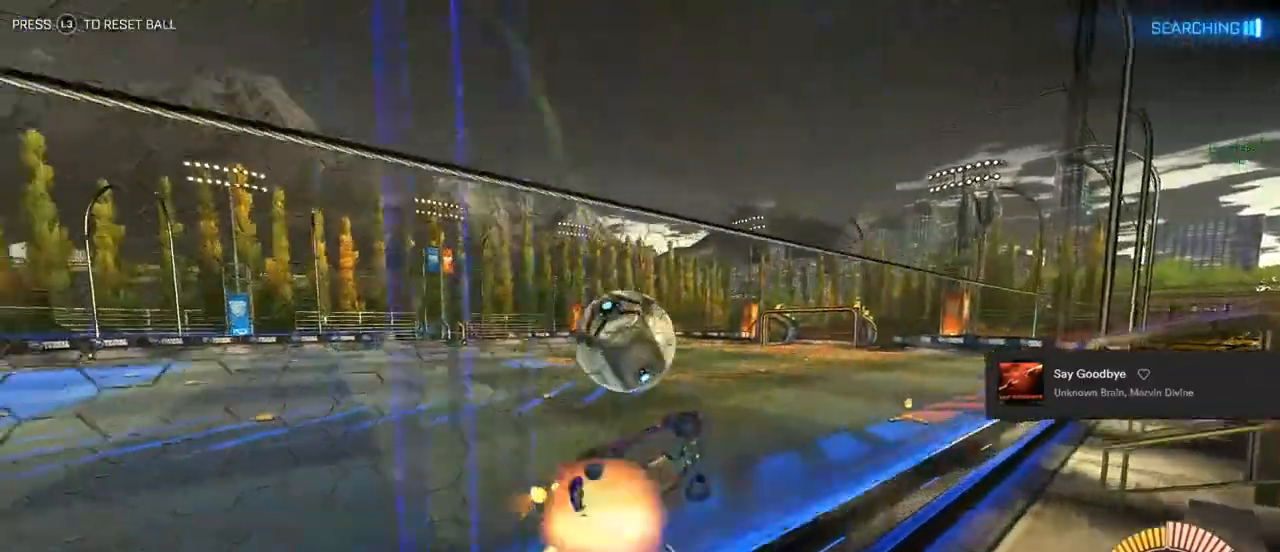
{"buttons": ["R2"], "left_stick": "up-left", "right_stick": "center", "events": [[200, "CROSS", "up"], [200, "L1", "down"], [200, "R2", "down"], [400, "left_stick", "up-left"], [500, "L1", "up"]]}
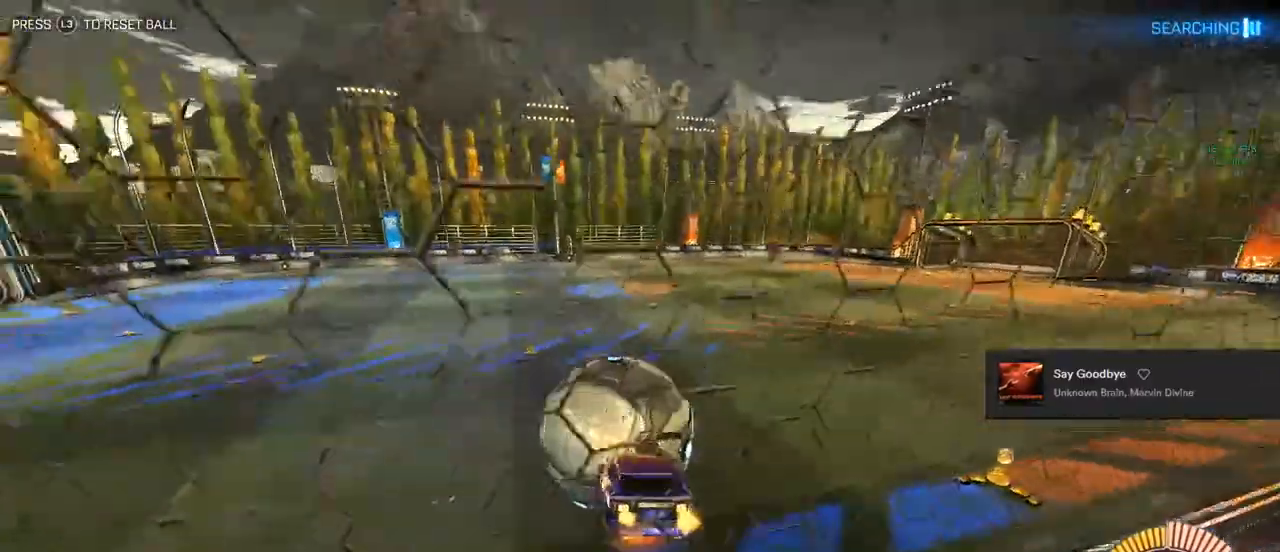
{"buttons": ["CIRCLE", "L1", "R2"], "left_stick": "down-left", "right_stick": "center", "events": [[33, "CIRCLE", "down"], [33, "CROSS", "down"], [100, "CROSS", "up"], [100, "L1", "down"], [100, "left_stick", "down"], [367, "left_stick", "down-left"]]}
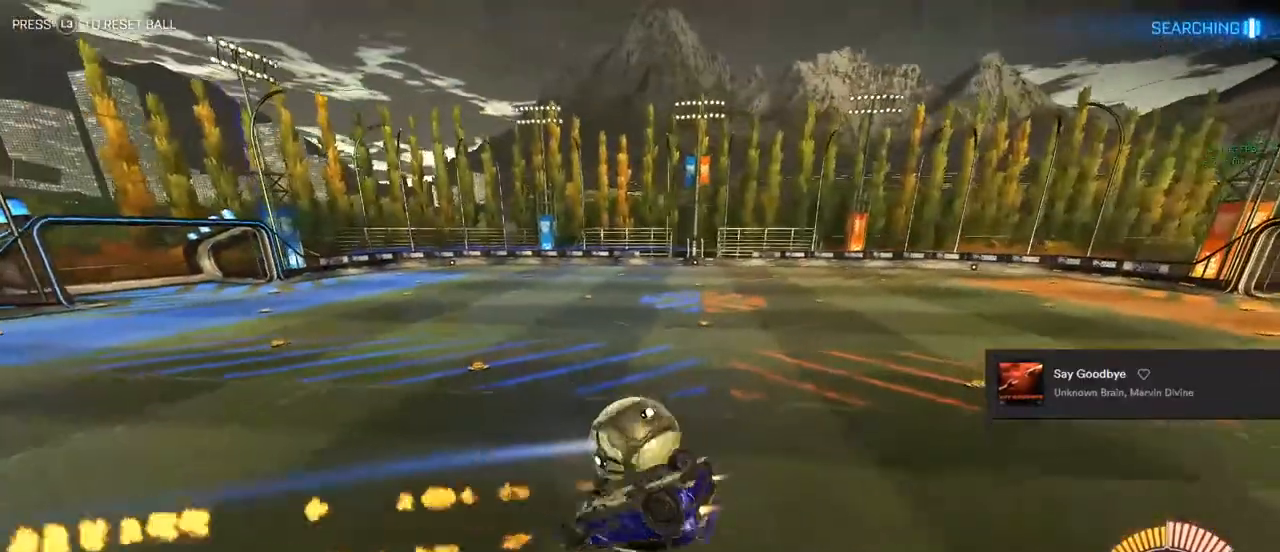
{"buttons": ["TRIANGLE", "R2"], "left_stick": "center", "right_stick": "center", "events": [[83, "left_stick", "up-left"], [267, "CIRCLE", "up"], [300, "left_stick", "up-right"], [300, "right_stick", "down-left"], [317, "L1", "up"], [383, "TRIANGLE", "down"], [383, "left_stick", "center"], [500, "right_stick", "center"]]}
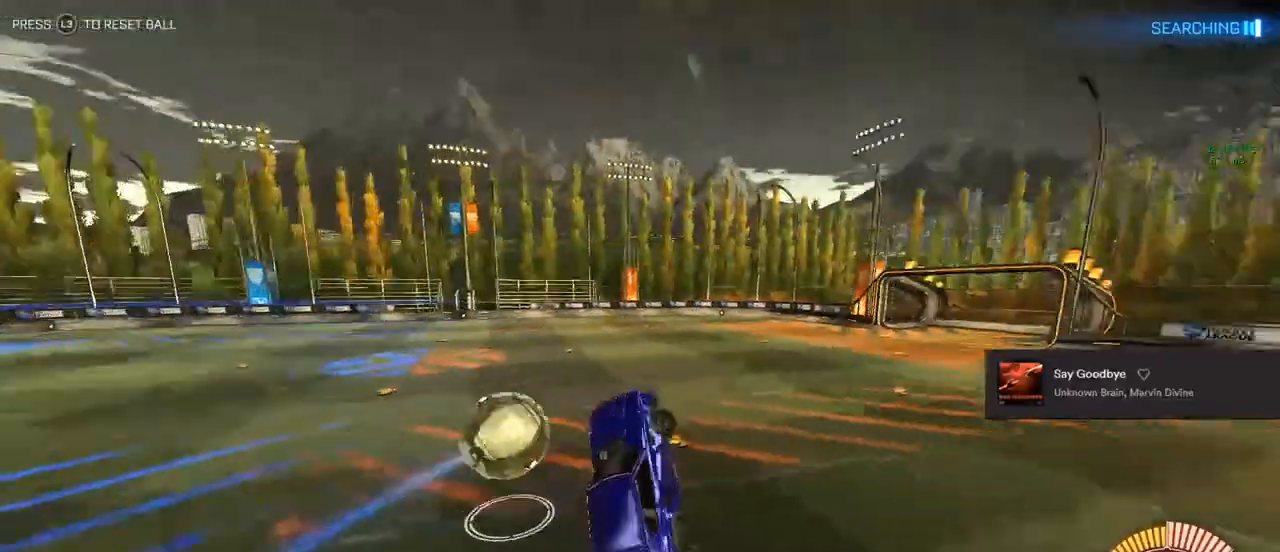
{"buttons": ["R2"], "left_stick": "center", "right_stick": "center", "events": [[33, "TRIANGLE", "up"], [100, "TRIANGLE", "down"], [233, "TRIANGLE", "up"]]}
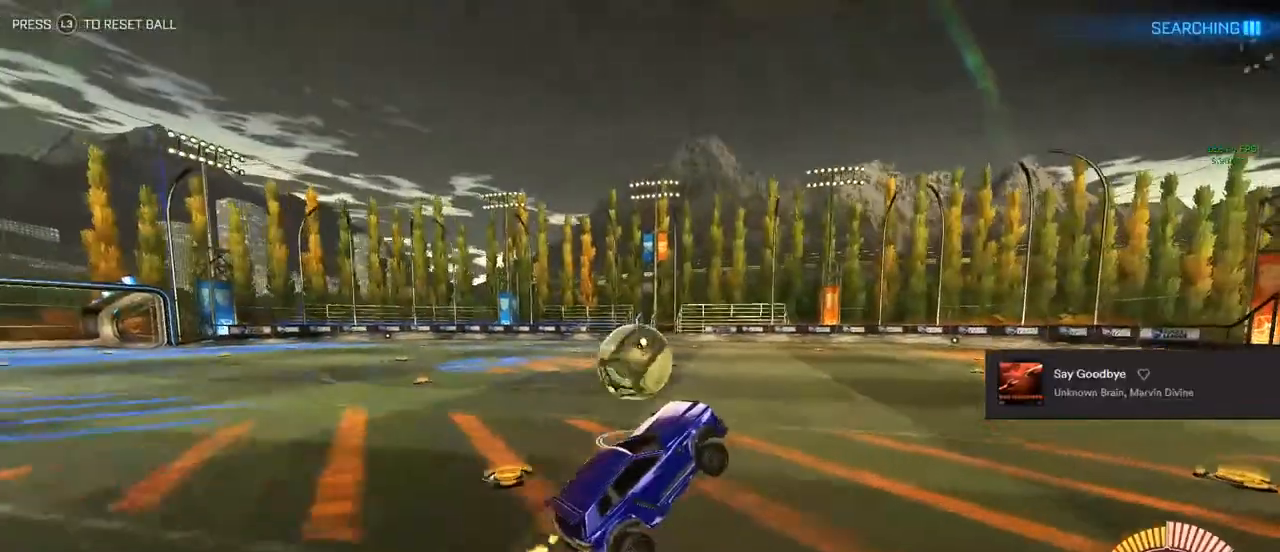
{"buttons": ["CIRCLE", "R2"], "left_stick": "left", "right_stick": "center", "events": [[117, "left_stick", "up-left"], [250, "CIRCLE", "down"], [350, "left_stick", "center"], [483, "left_stick", "left"]]}
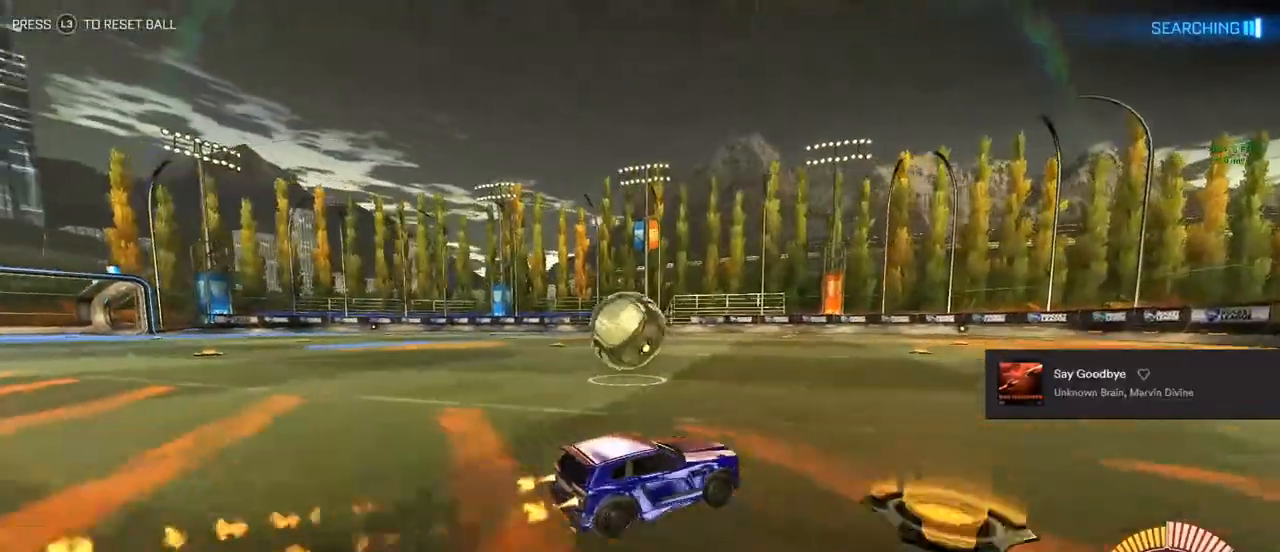
{"buttons": ["CIRCLE", "R2"], "left_stick": "up-left", "right_stick": "down-left", "events": [[100, "CIRCLE", "up"], [217, "CIRCLE", "down"], [233, "left_stick", "center"], [317, "CROSS", "down"], [317, "right_stick", "down-left"], [350, "left_stick", "up-left"], [483, "CROSS", "up"]]}
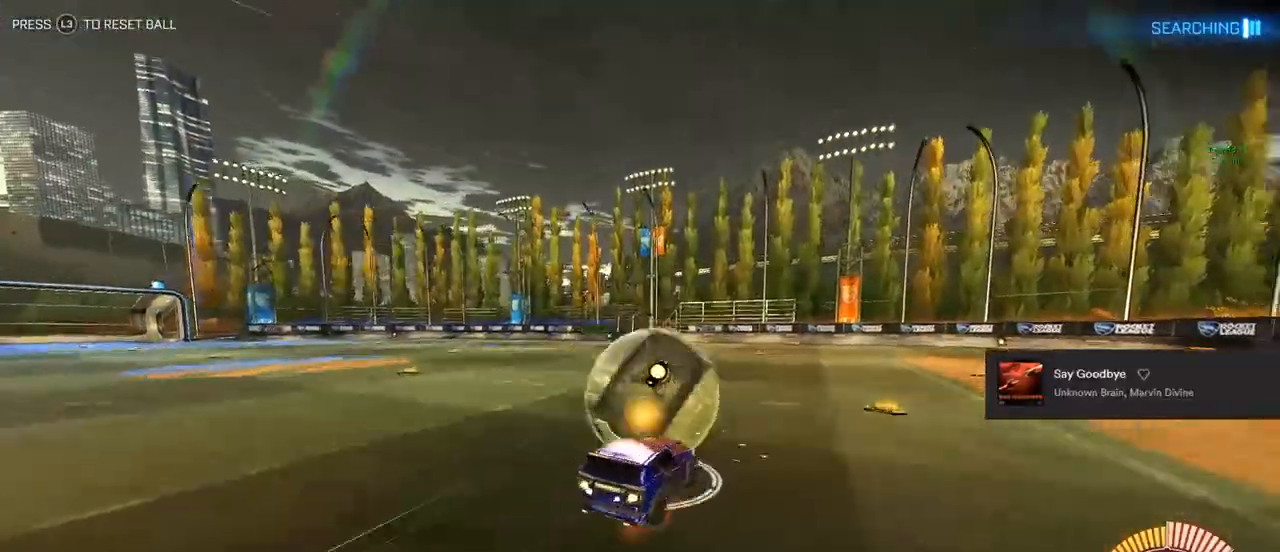
{"buttons": ["TRIANGLE", "R1"], "left_stick": "center", "right_stick": "center"}